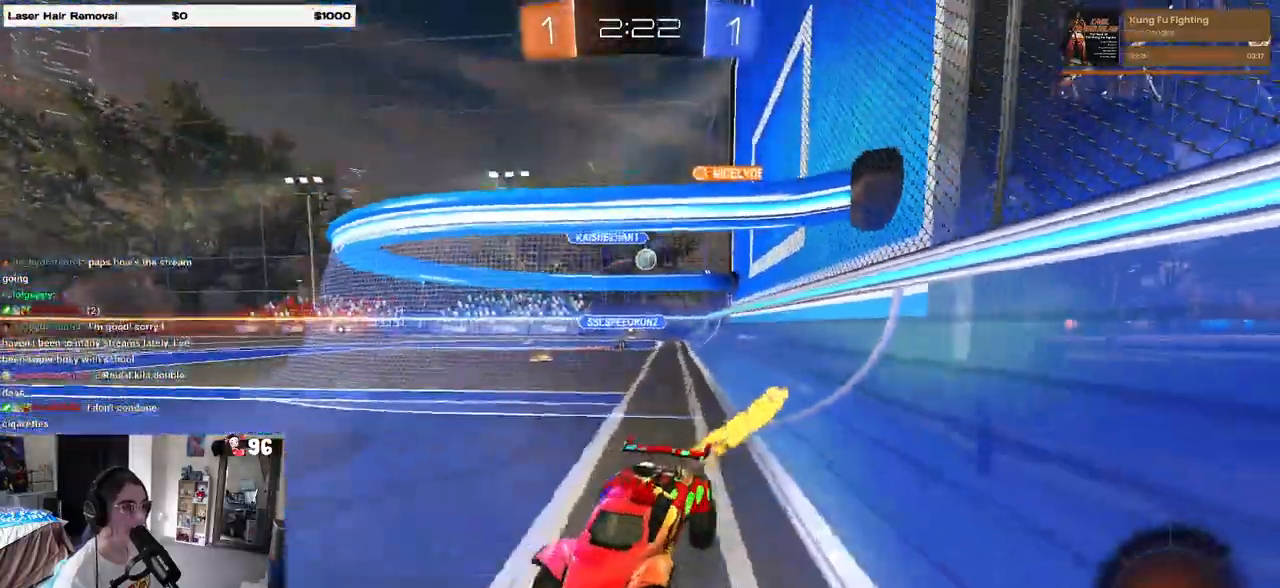
Gameplay with a controller (PlayStation layout); each line is a JSON object with the inputs held at the frame after it. "events" lists button and stick changes between this image and that frame as [ms after this image, input, new state], when the widget could be followed in between. Not read: R2.
{"buttons": ["R1"], "left_stick": "center", "right_stick": "center", "events": [[250, "left_stick", "right"], [467, "left_stick", "center"]]}
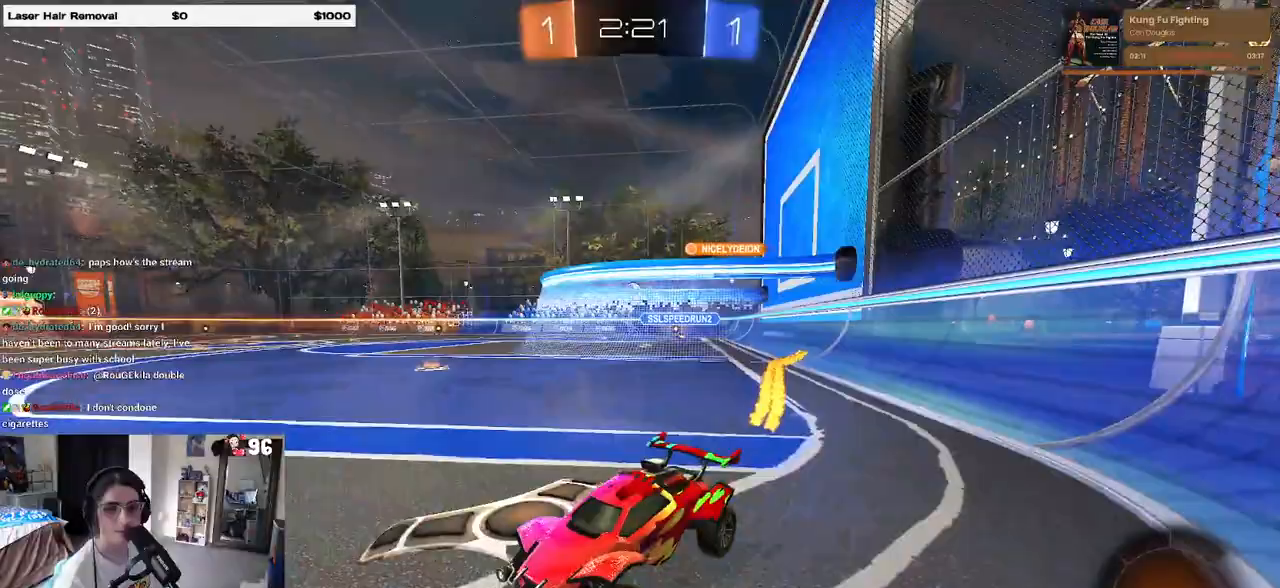
{"buttons": ["R1"], "left_stick": "right", "right_stick": "center", "events": [[100, "left_stick", "right"]]}
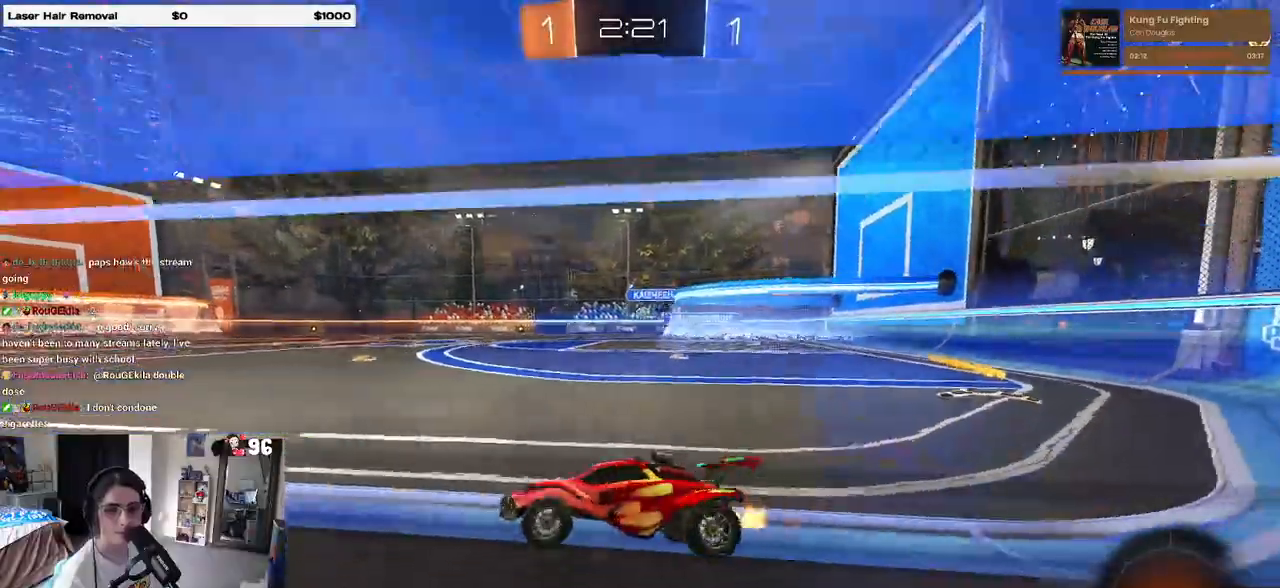
{"buttons": [], "left_stick": "center", "right_stick": "center", "events": [[17, "R1", "up"], [117, "left_stick", "center"]]}
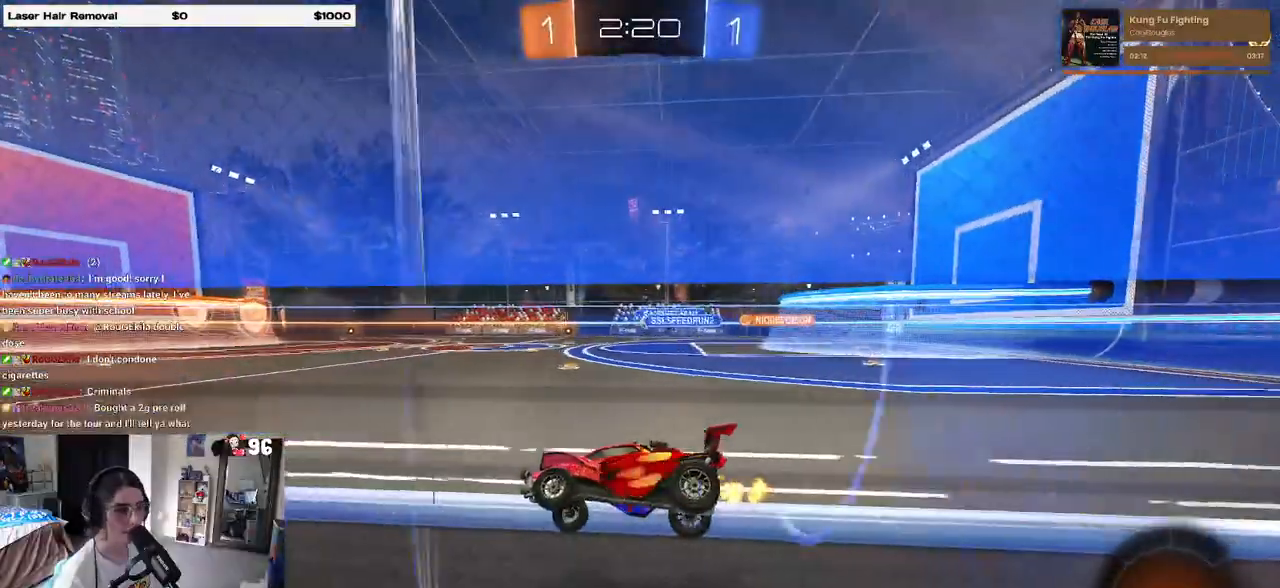
{"buttons": [], "left_stick": "center", "right_stick": "center", "events": [[117, "left_stick", "right"], [267, "left_stick", "center"]]}
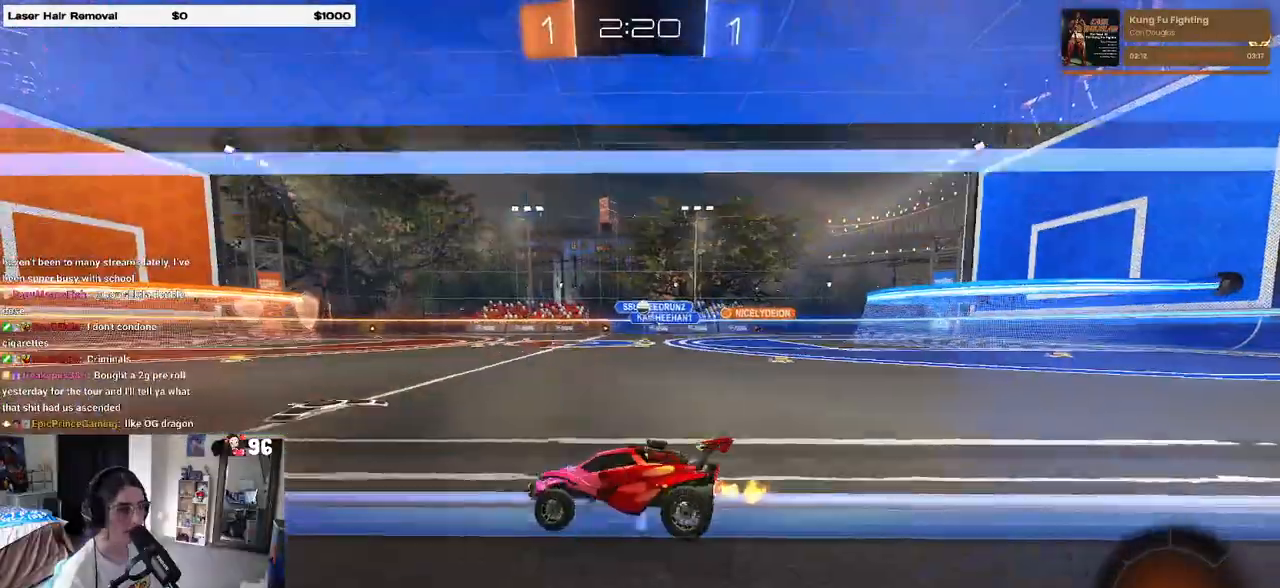
{"buttons": [], "left_stick": "center", "right_stick": "center", "events": [[133, "left_stick", "right"], [250, "left_stick", "center"], [317, "left_stick", "left"], [467, "left_stick", "center"]]}
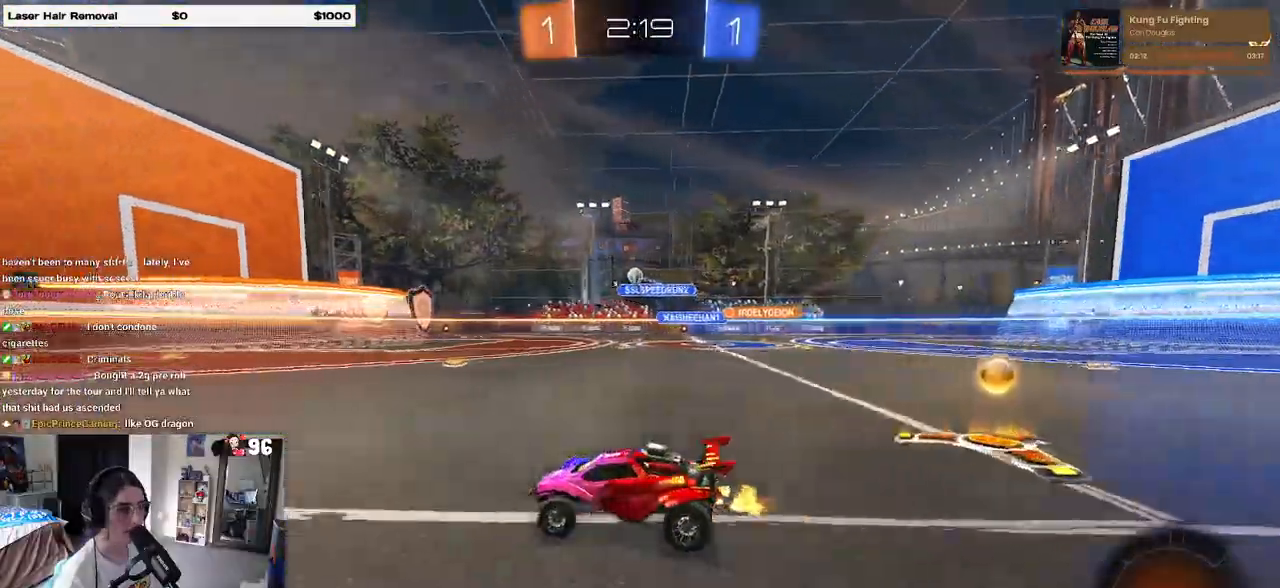
{"buttons": [], "left_stick": "left", "right_stick": "center", "events": [[367, "left_stick", "left"]]}
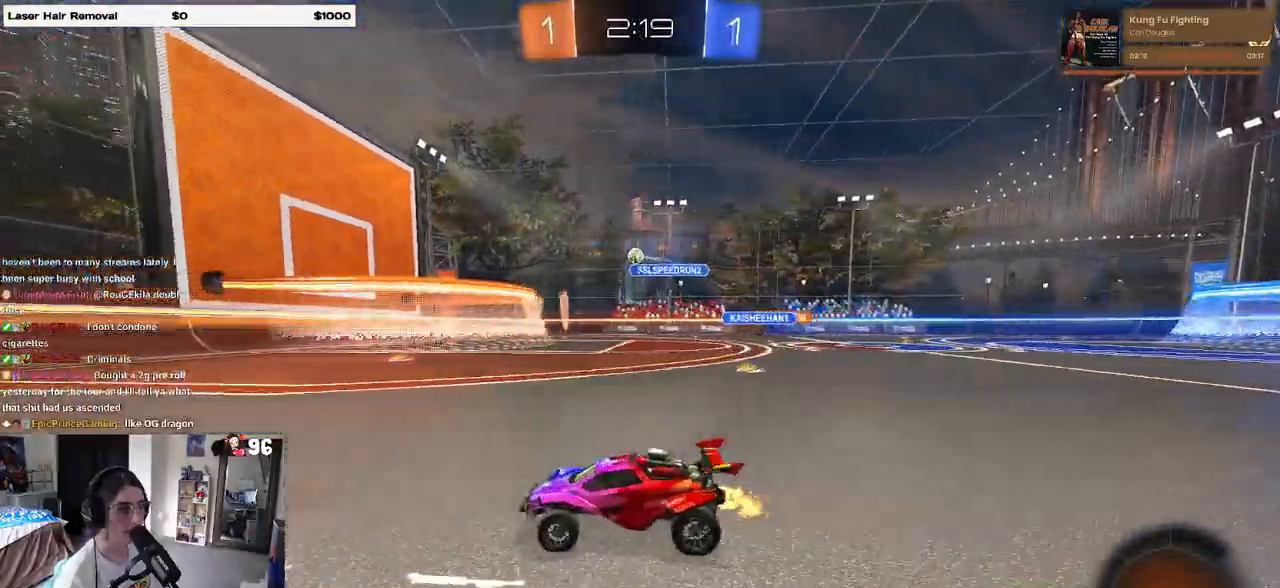
{"buttons": [], "left_stick": "center", "right_stick": "center", "events": [[17, "left_stick", "center"], [150, "left_stick", "right"], [300, "left_stick", "center"]]}
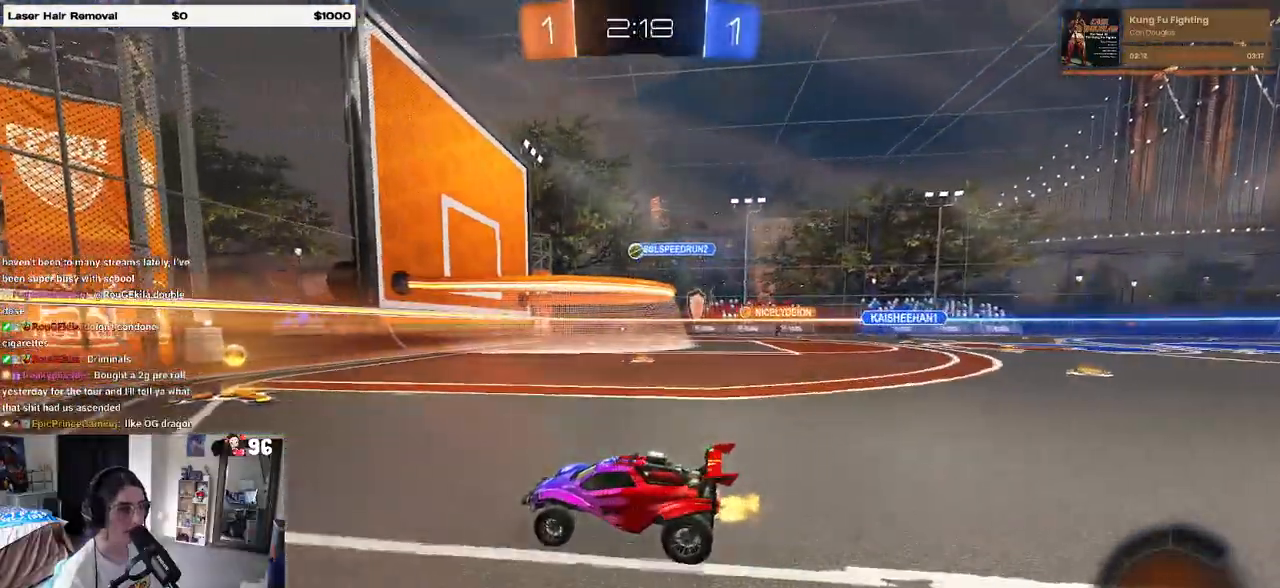
{"buttons": [], "left_stick": "right", "right_stick": "center", "events": [[17, "left_stick", "right"]]}
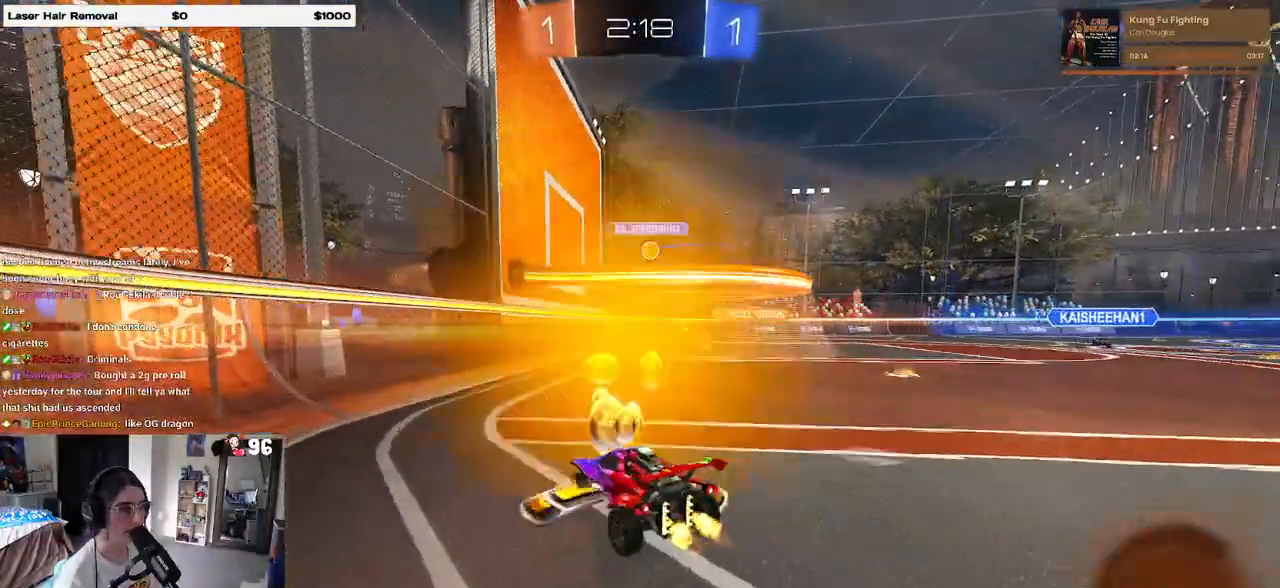
{"buttons": [], "left_stick": "center", "right_stick": "center", "events": [[133, "left_stick", "center"], [267, "left_stick", "right"], [433, "left_stick", "center"]]}
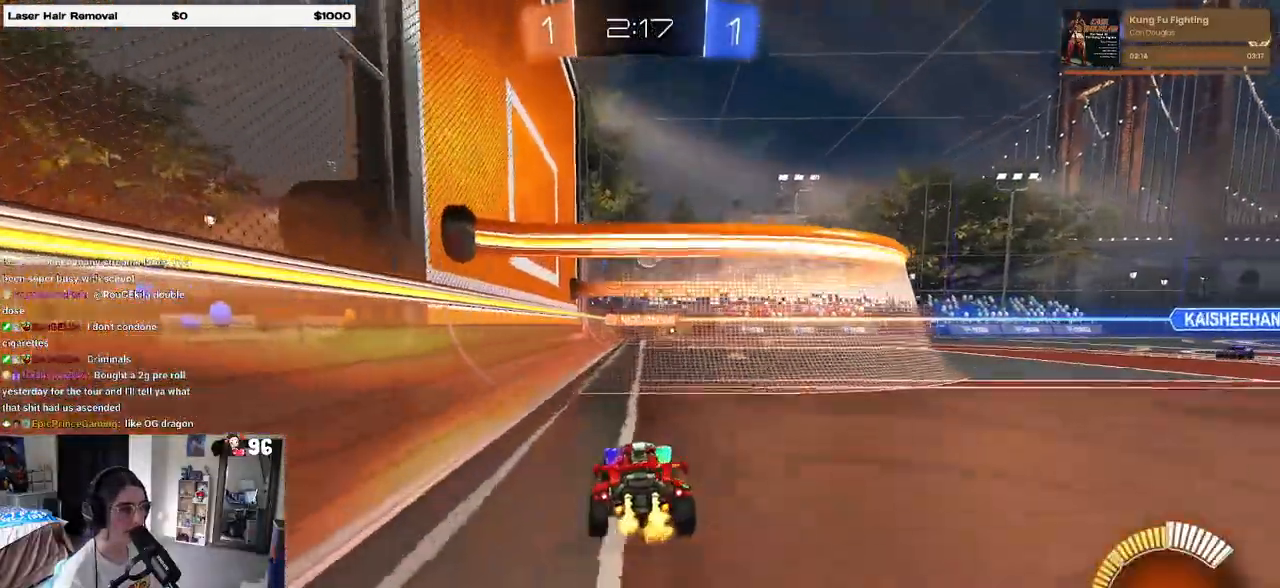
{"buttons": [], "left_stick": "right", "right_stick": "center", "events": [[283, "left_stick", "right"]]}
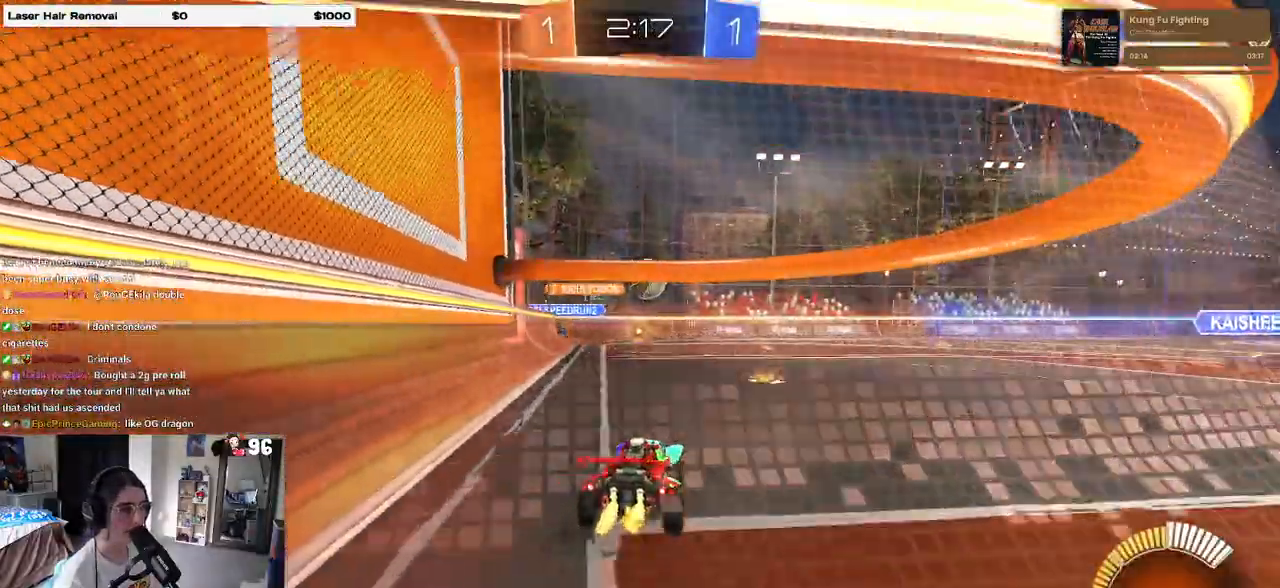
{"buttons": [], "left_stick": "center", "right_stick": "center", "events": [[133, "left_stick", "center"], [200, "left_stick", "left"], [217, "R1", "down"], [350, "R1", "up"], [383, "left_stick", "center"]]}
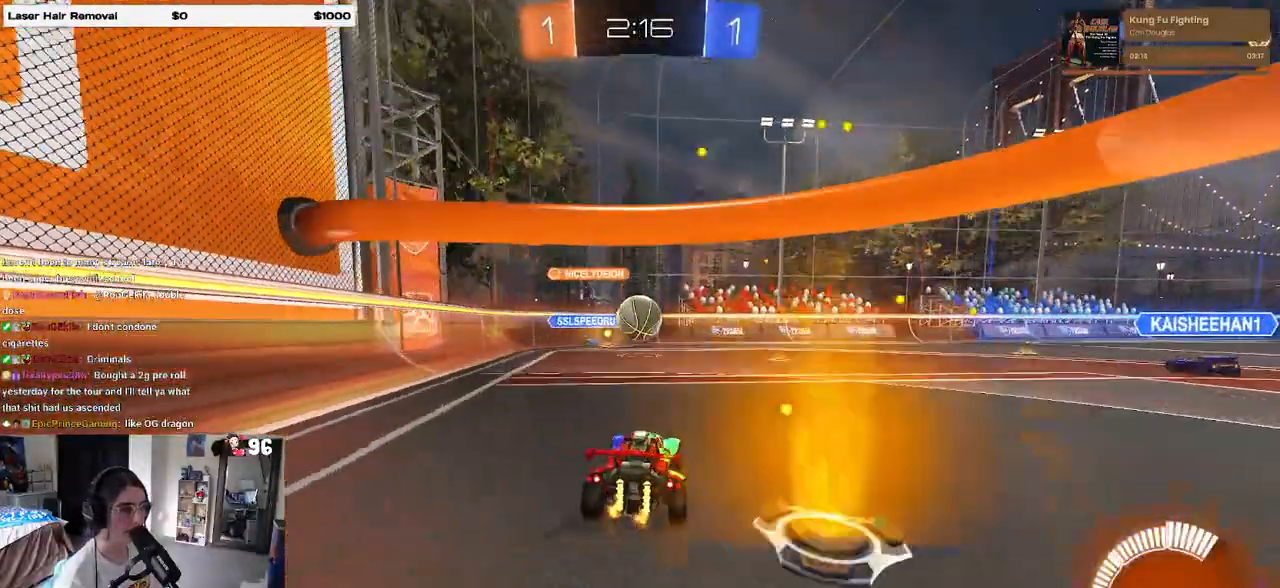
{"buttons": ["SQUARE"], "left_stick": "right", "right_stick": "center", "events": [[150, "left_stick", "left"], [183, "L2", "down"], [200, "left_stick", "center"], [267, "left_stick", "right"], [483, "L2", "up"], [483, "SQUARE", "down"]]}
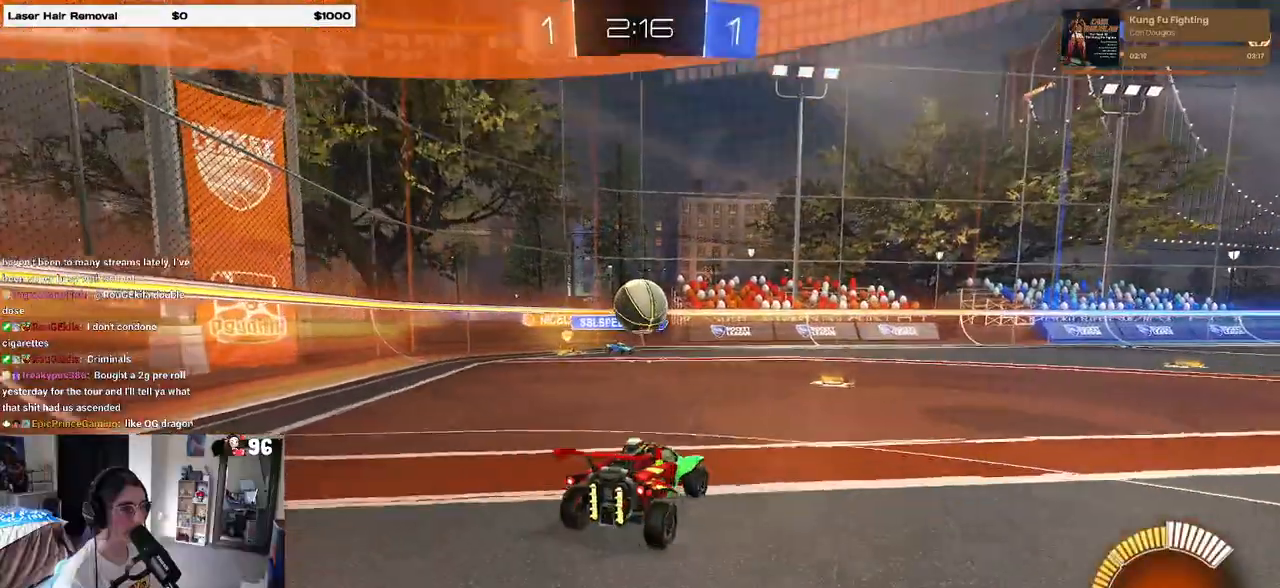
{"buttons": ["SQUARE"], "left_stick": "right", "right_stick": "center", "events": [[100, "SQUARE", "up"], [417, "SQUARE", "down"]]}
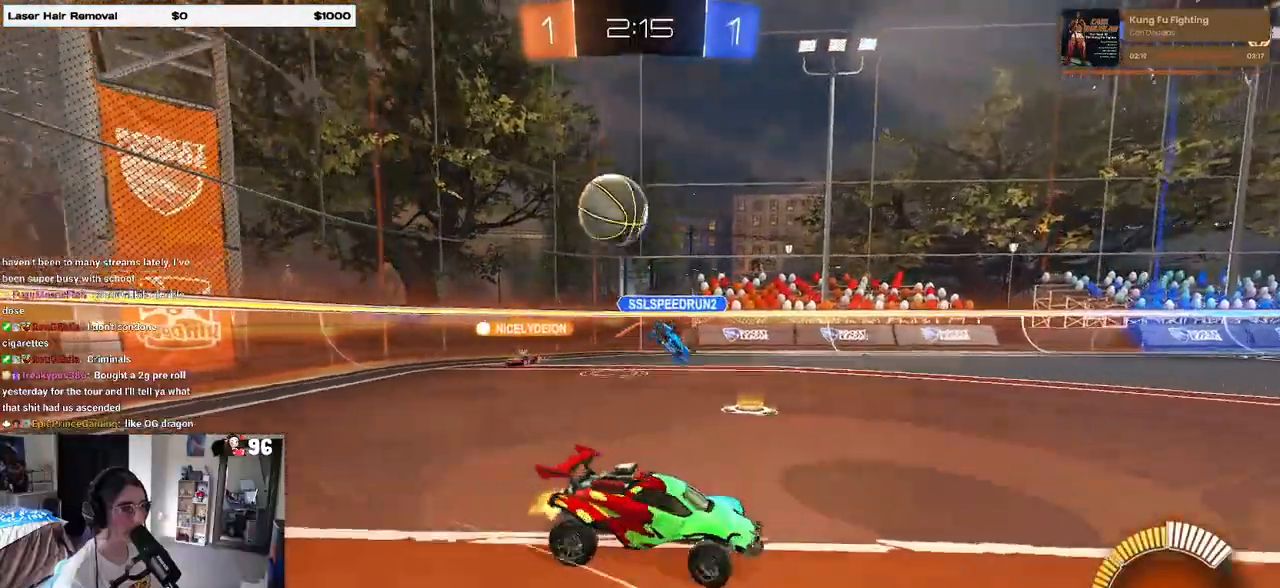
{"buttons": ["CROSS", "L2"], "left_stick": "down-right", "right_stick": "center", "events": [[17, "SQUARE", "up"], [267, "L2", "down"], [300, "left_stick", "down-right"], [367, "CROSS", "down"]]}
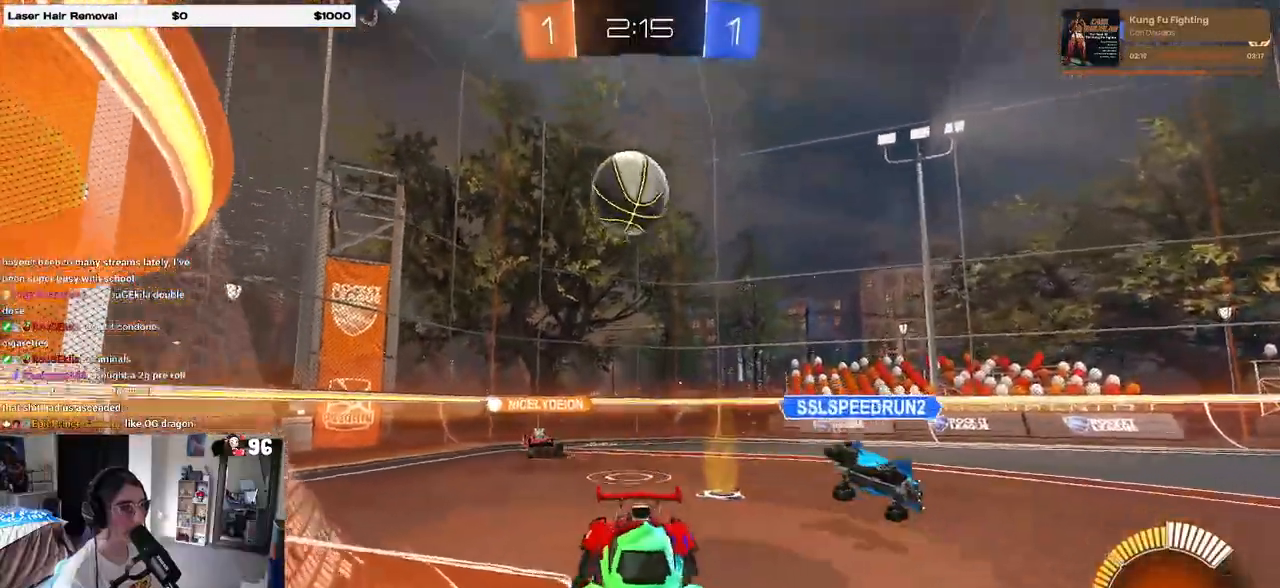
{"buttons": ["L1"], "left_stick": "up-left", "right_stick": "center", "events": [[83, "L2", "up"], [117, "CROSS", "up"], [117, "R1", "down"], [150, "left_stick", "right"], [183, "L1", "down"], [350, "left_stick", "up-right"], [433, "R1", "up"], [500, "left_stick", "up-left"]]}
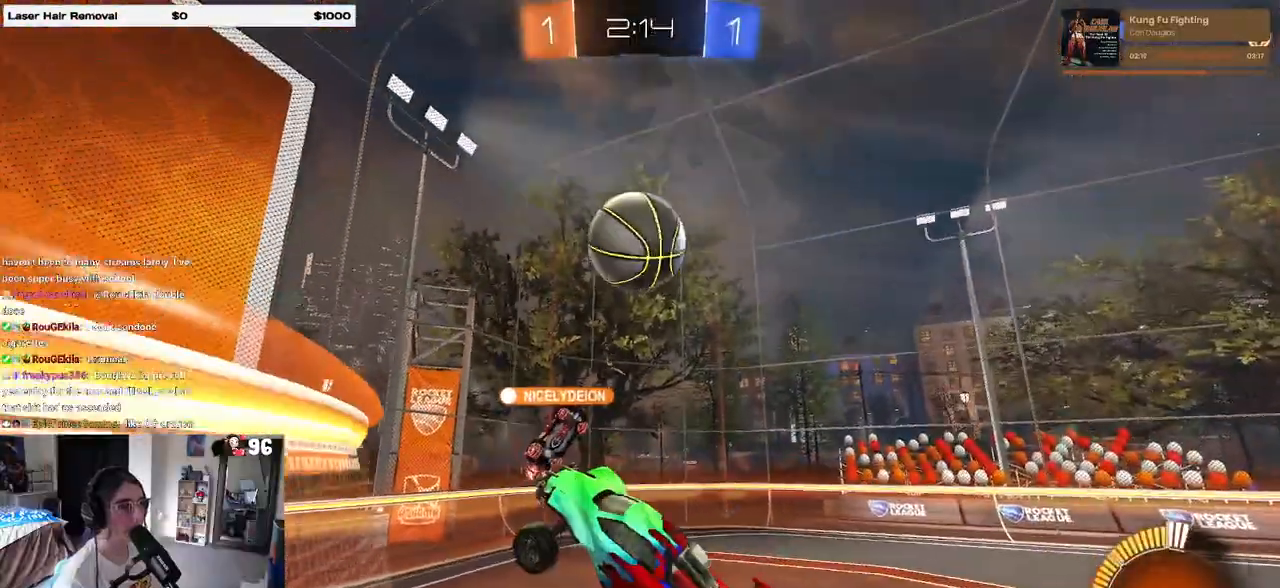
{"buttons": [], "left_stick": "right", "right_stick": "center", "events": [[33, "L1", "up"], [183, "left_stick", "up"], [333, "left_stick", "up-right"], [467, "left_stick", "right"]]}
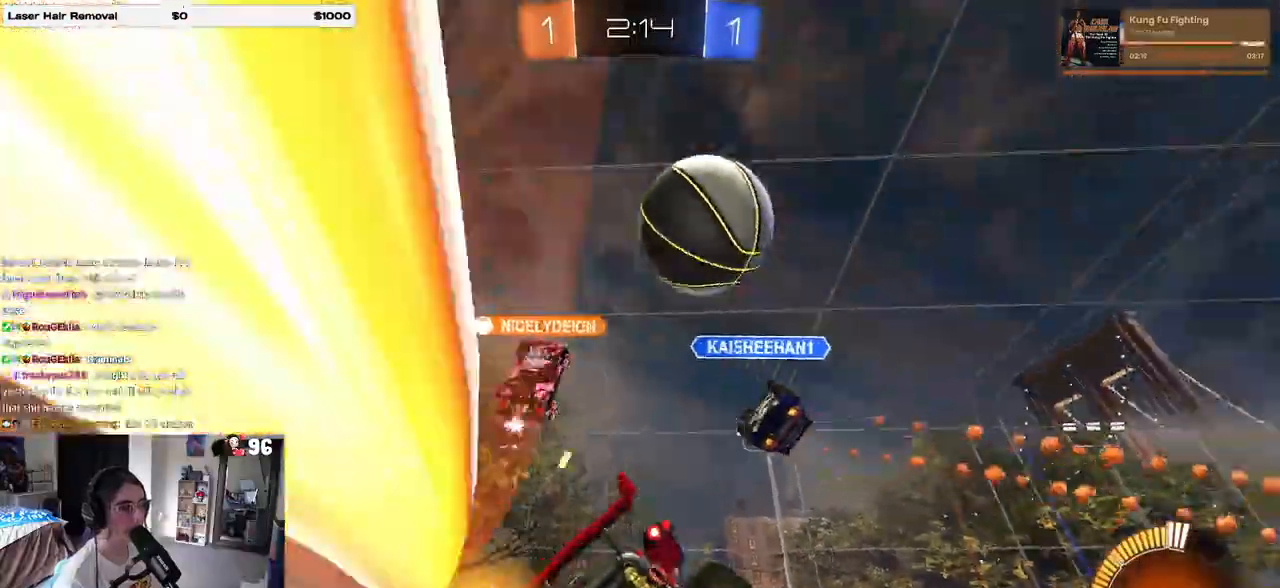
{"buttons": [], "left_stick": "down-right", "right_stick": "center", "events": [[50, "left_stick", "down-right"], [133, "SQUARE", "down"], [300, "SQUARE", "up"]]}
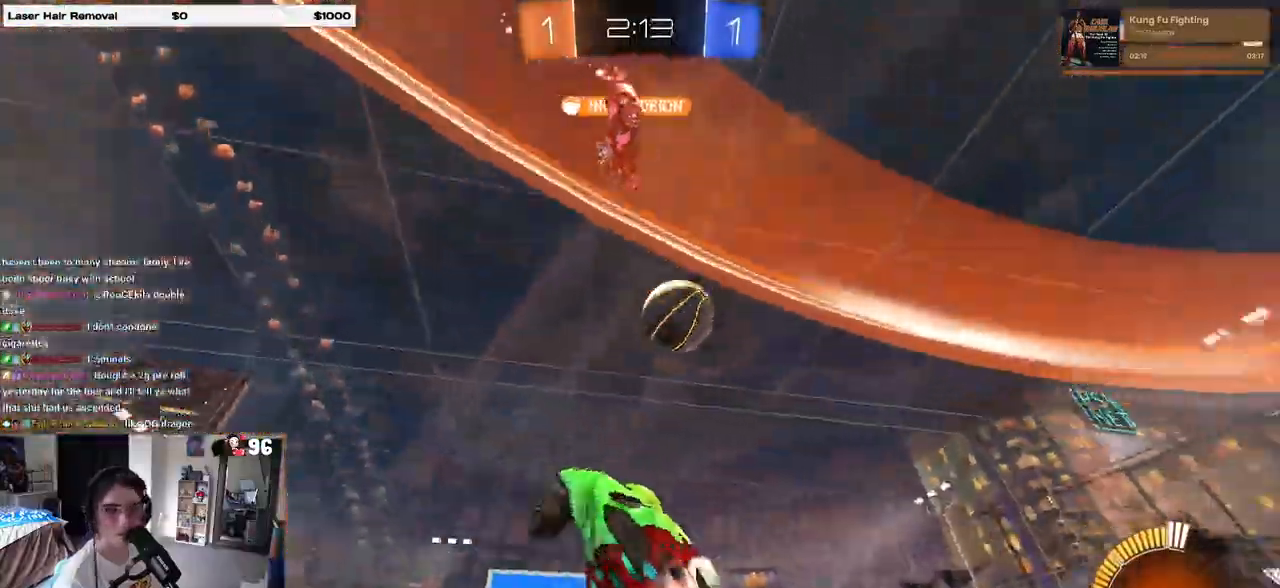
{"buttons": [], "left_stick": "center", "right_stick": "center", "events": [[300, "left_stick", "center"]]}
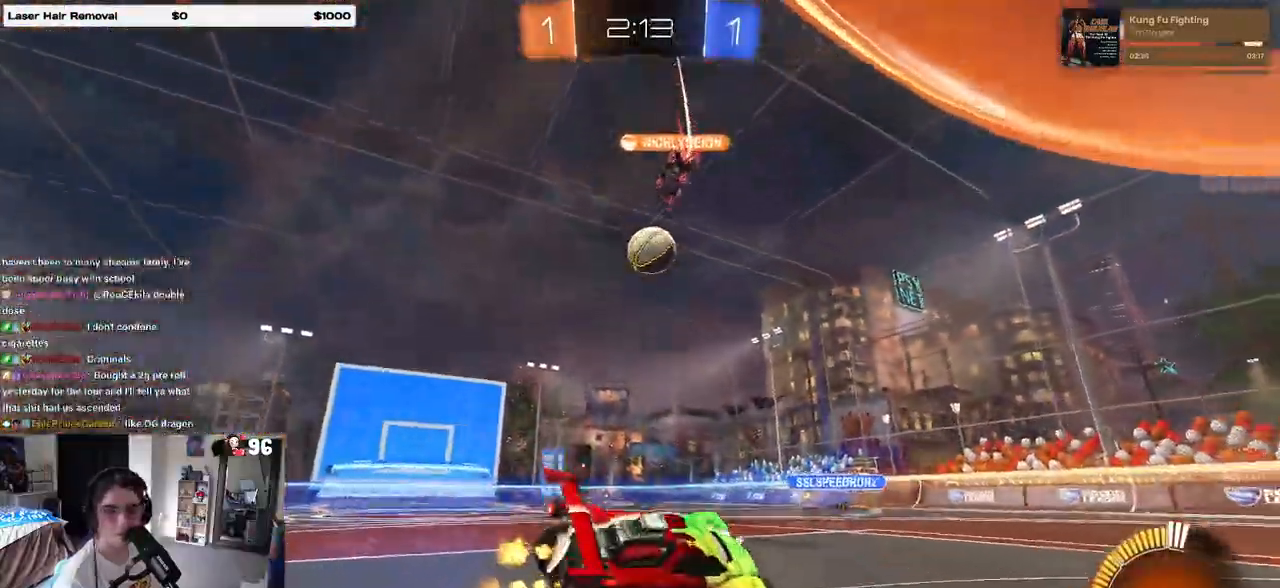
{"buttons": [], "left_stick": "center", "right_stick": "center", "events": []}
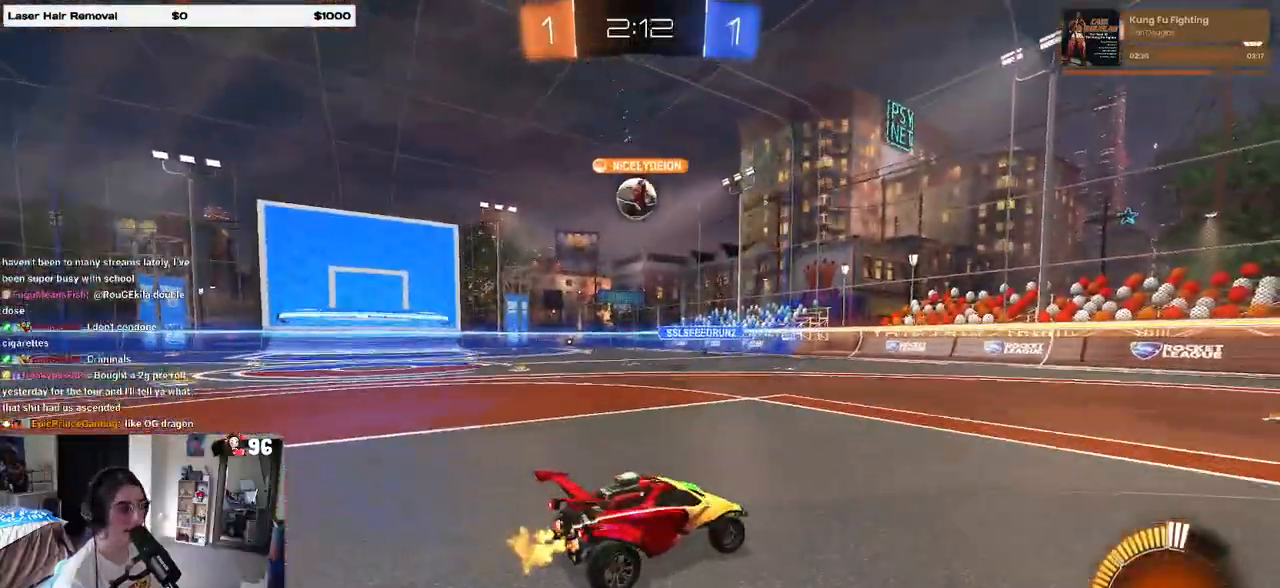
{"buttons": [], "left_stick": "center", "right_stick": "center", "events": [[17, "left_stick", "left"], [317, "left_stick", "center"]]}
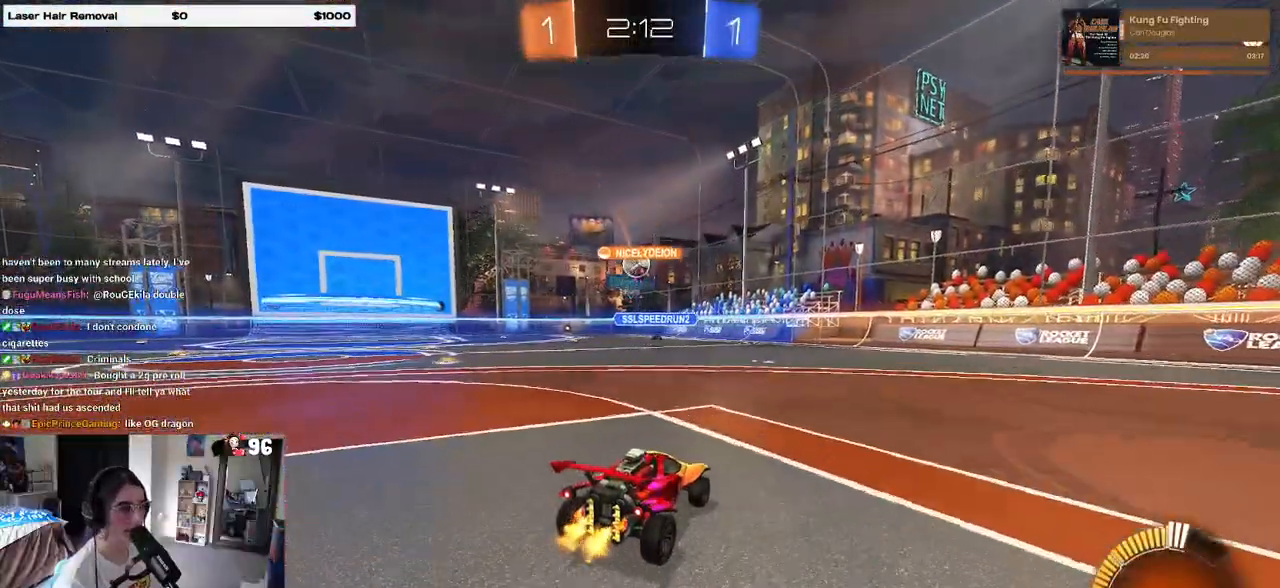
{"buttons": [], "left_stick": "left", "right_stick": "center", "events": [[450, "left_stick", "left"]]}
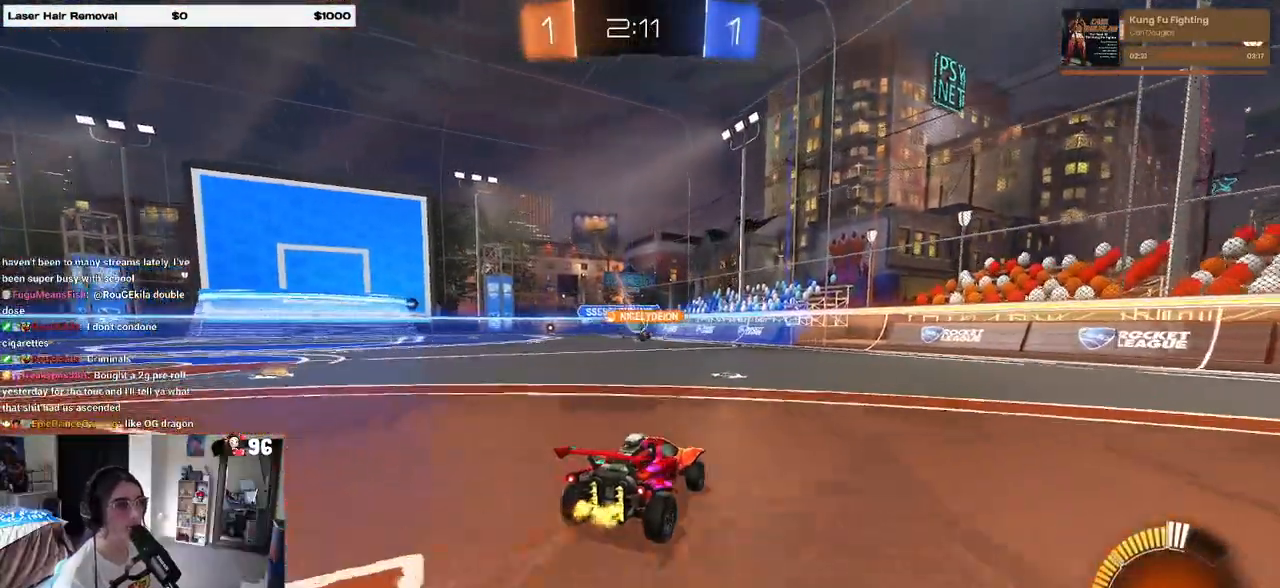
{"buttons": [], "left_stick": "center", "right_stick": "center", "events": [[133, "left_stick", "center"]]}
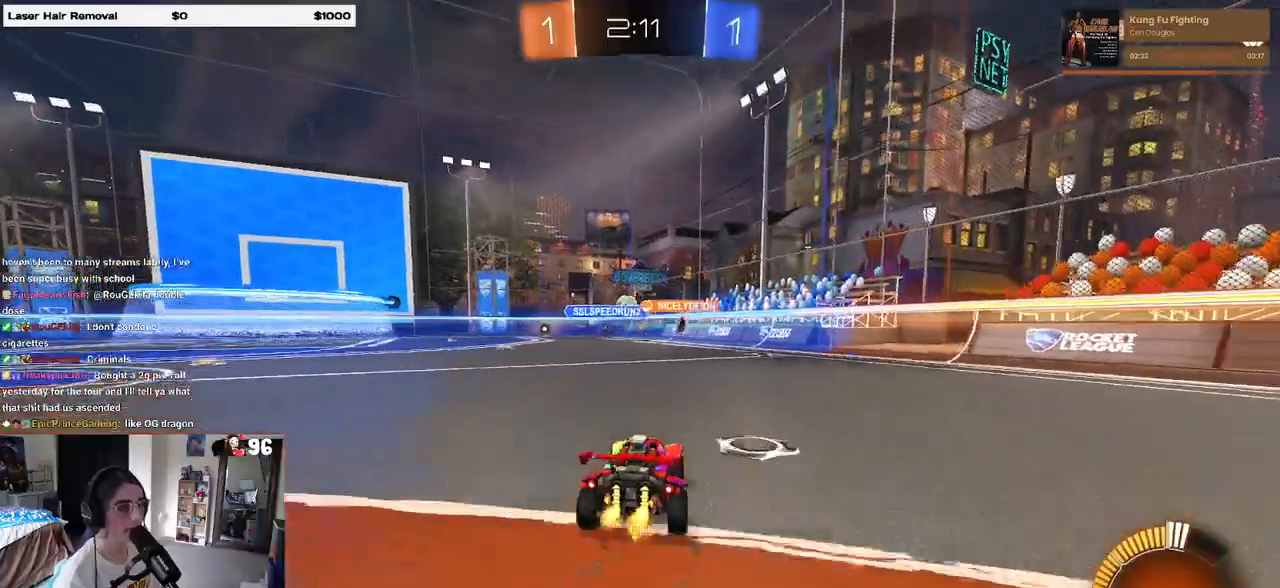
{"buttons": ["SQUARE"], "left_stick": "left", "right_stick": "center", "events": [[50, "left_stick", "right"], [250, "left_stick", "center"], [350, "left_stick", "left"], [450, "SQUARE", "down"]]}
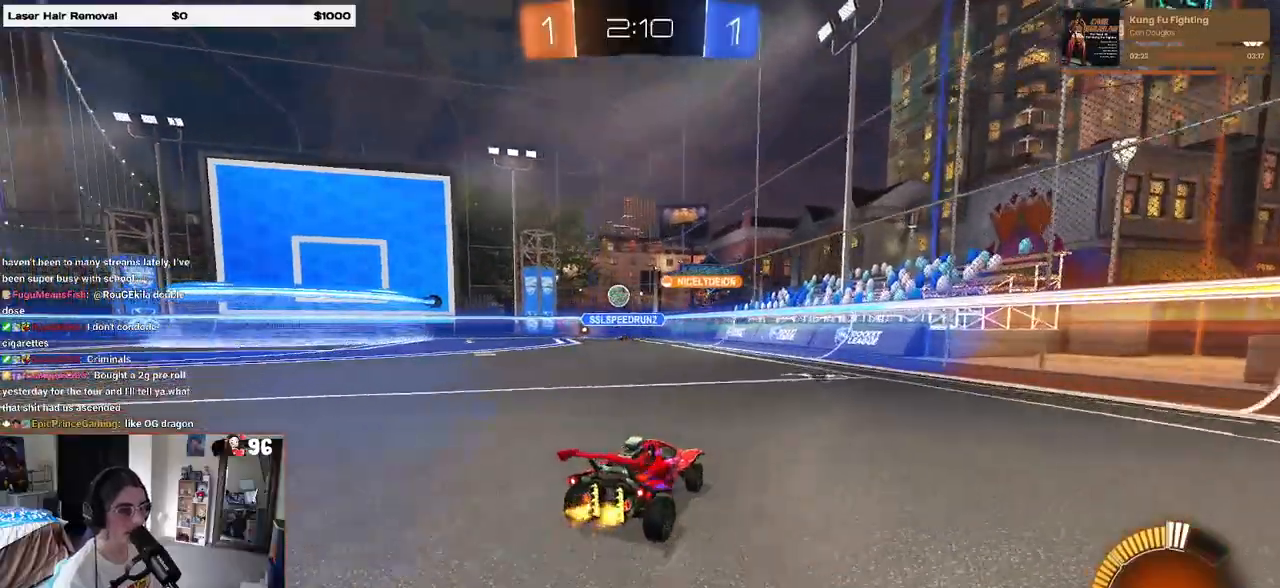
{"buttons": [], "left_stick": "center", "right_stick": "center", "events": [[67, "SQUARE", "up"], [417, "left_stick", "center"]]}
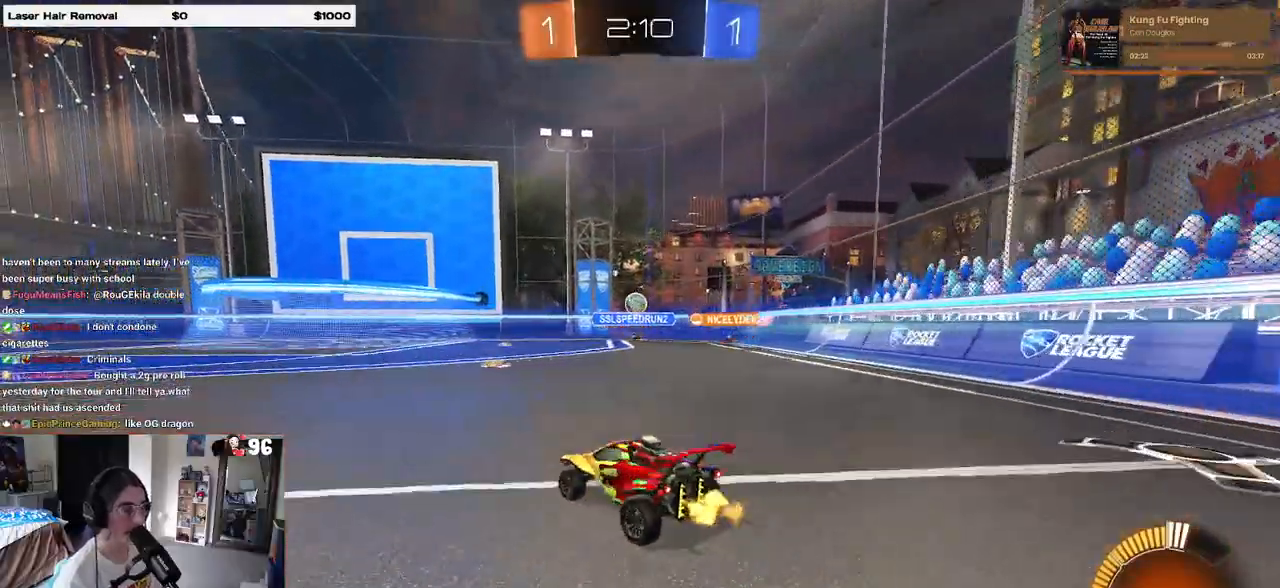
{"buttons": [], "left_stick": "right", "right_stick": "center", "events": [[283, "left_stick", "right"]]}
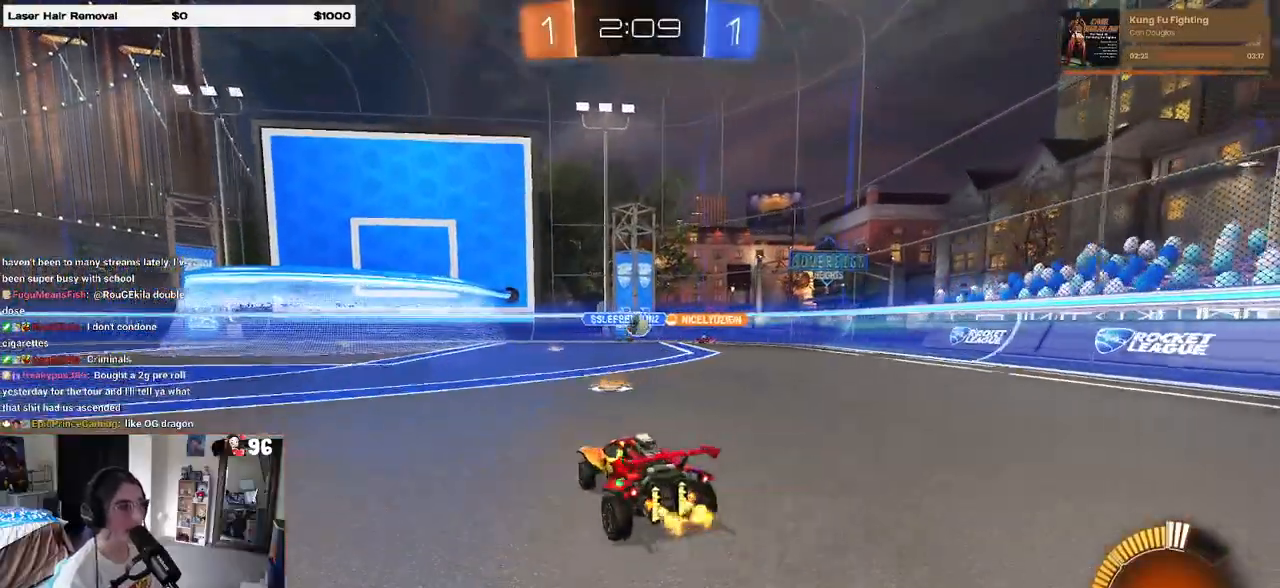
{"buttons": [], "left_stick": "center", "right_stick": "center", "events": [[150, "left_stick", "center"], [217, "L2", "down"], [417, "L2", "up"]]}
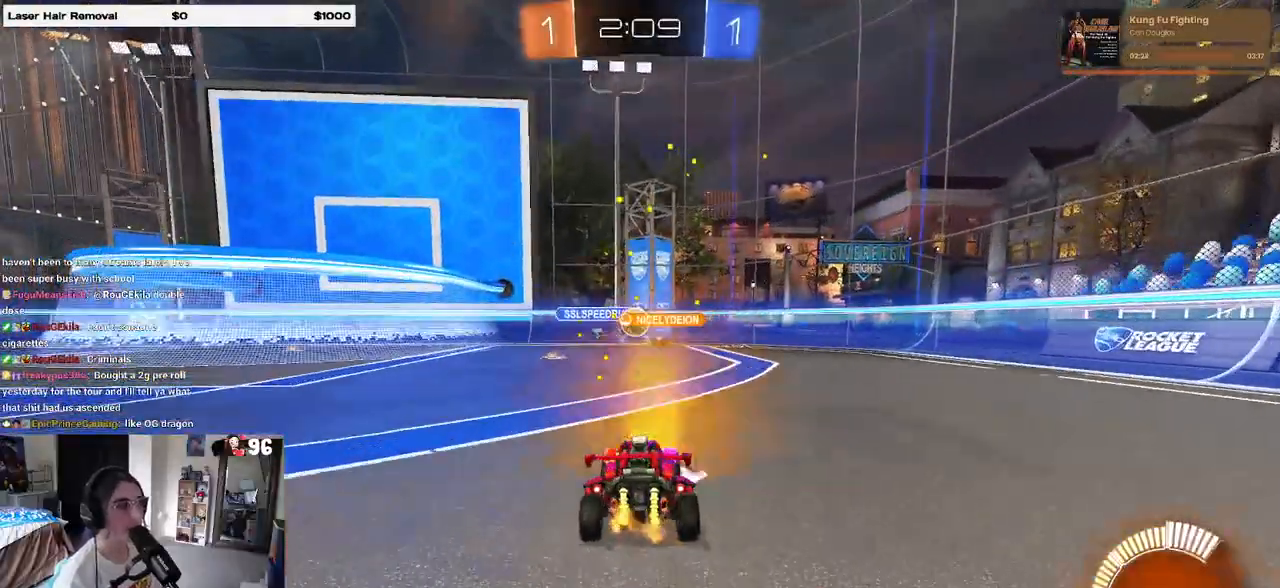
{"buttons": ["SQUARE", "L2"], "left_stick": "right", "right_stick": "center", "events": [[433, "left_stick", "right"], [467, "L2", "down"], [500, "SQUARE", "down"]]}
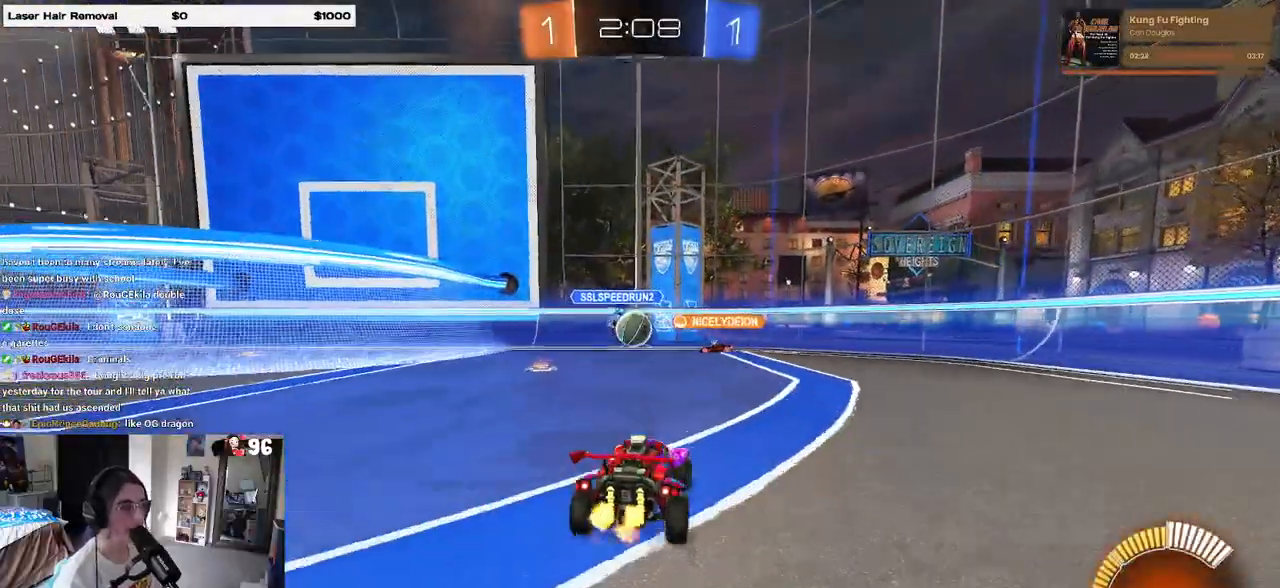
{"buttons": [], "left_stick": "right", "right_stick": "center", "events": [[117, "SQUARE", "up"], [167, "L2", "up"]]}
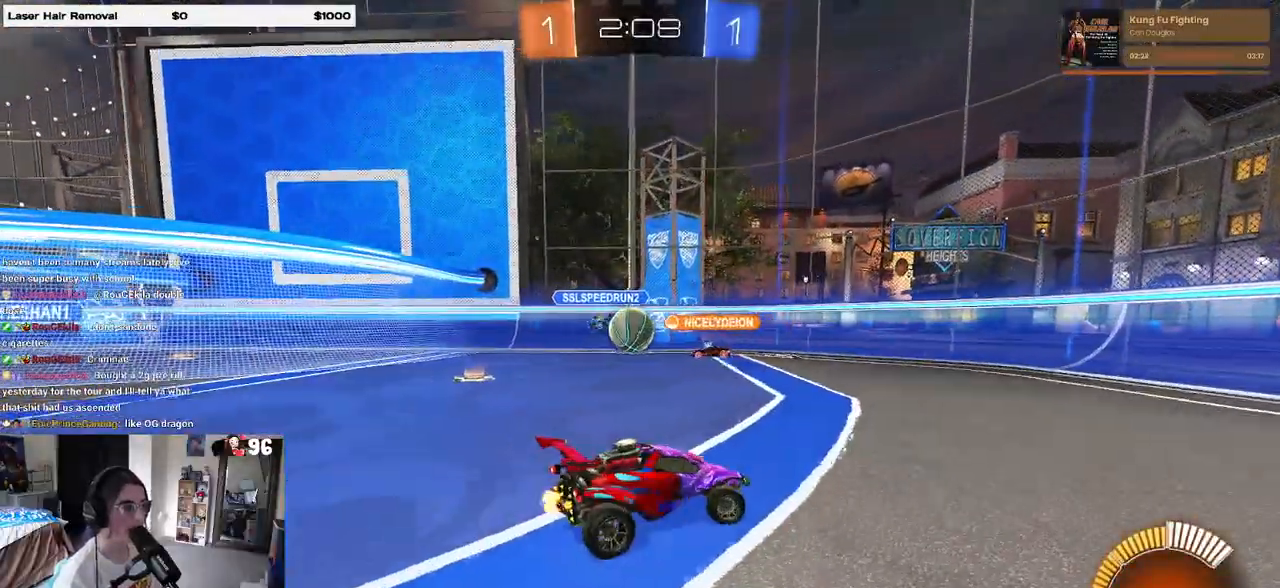
{"buttons": [], "left_stick": "right", "right_stick": "center", "events": []}
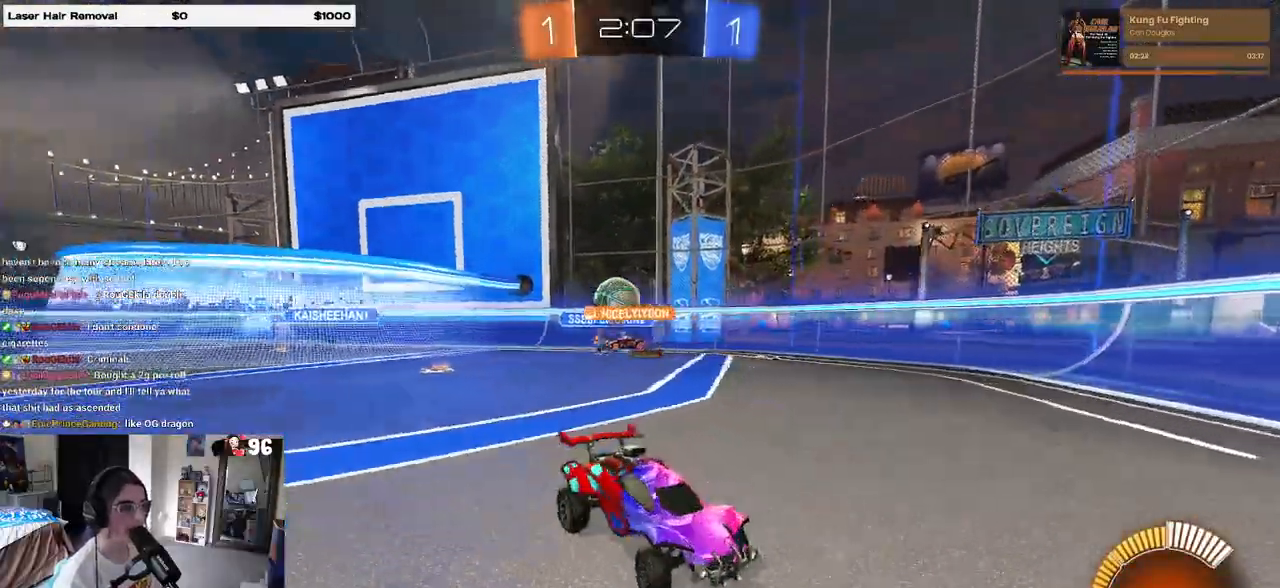
{"buttons": ["SQUARE"], "left_stick": "right", "right_stick": "center", "events": [[467, "SQUARE", "down"]]}